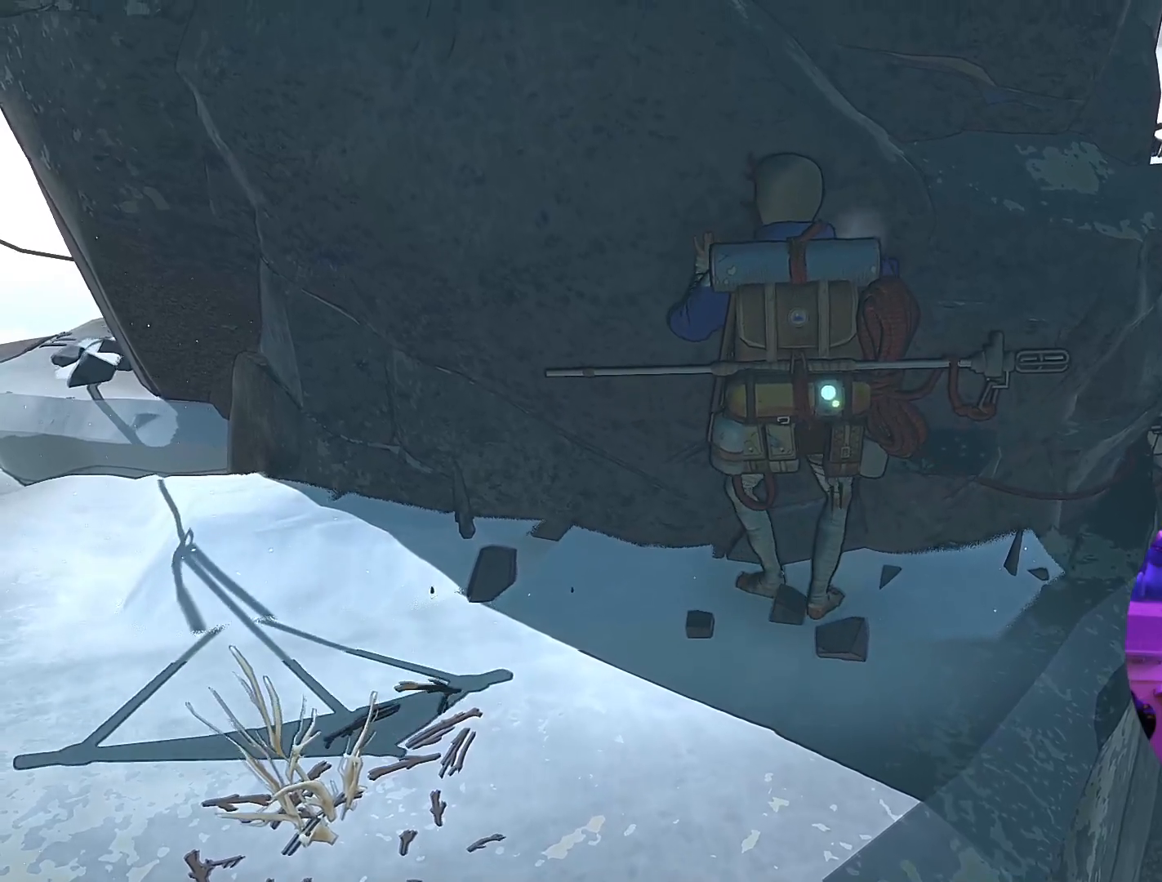
Gameplay with a controller (Xbox layout); each line is a JSON object with the inputs held at the frame after it. "events" lists button and stick changes between this image and that frame as [ms after this image, input, new state], when the widget could be followed in between.
{"buttons": [], "left_stick": "down-left", "right_stick": "center", "events": [[183, "left_stick", "down"], [317, "left_stick", "down-left"]]}
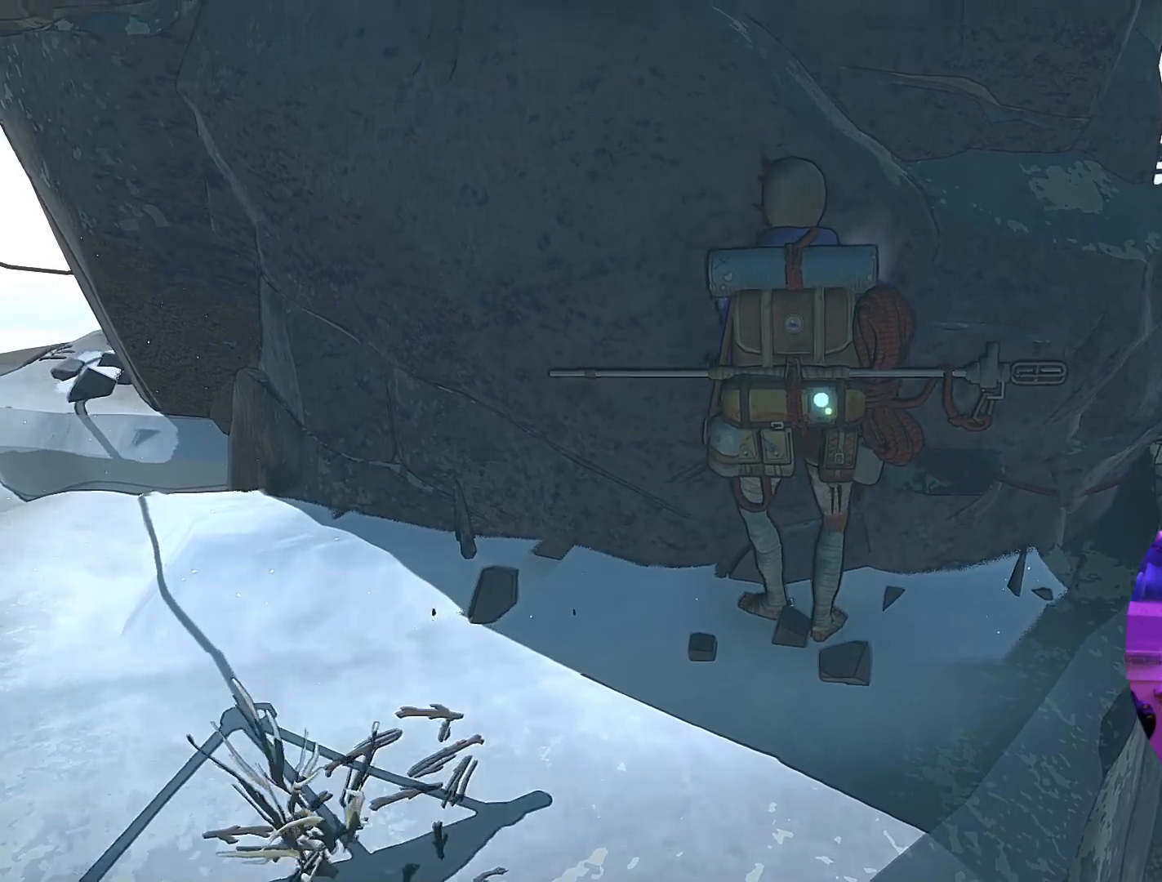
{"buttons": [], "left_stick": "down-left", "right_stick": "center", "events": []}
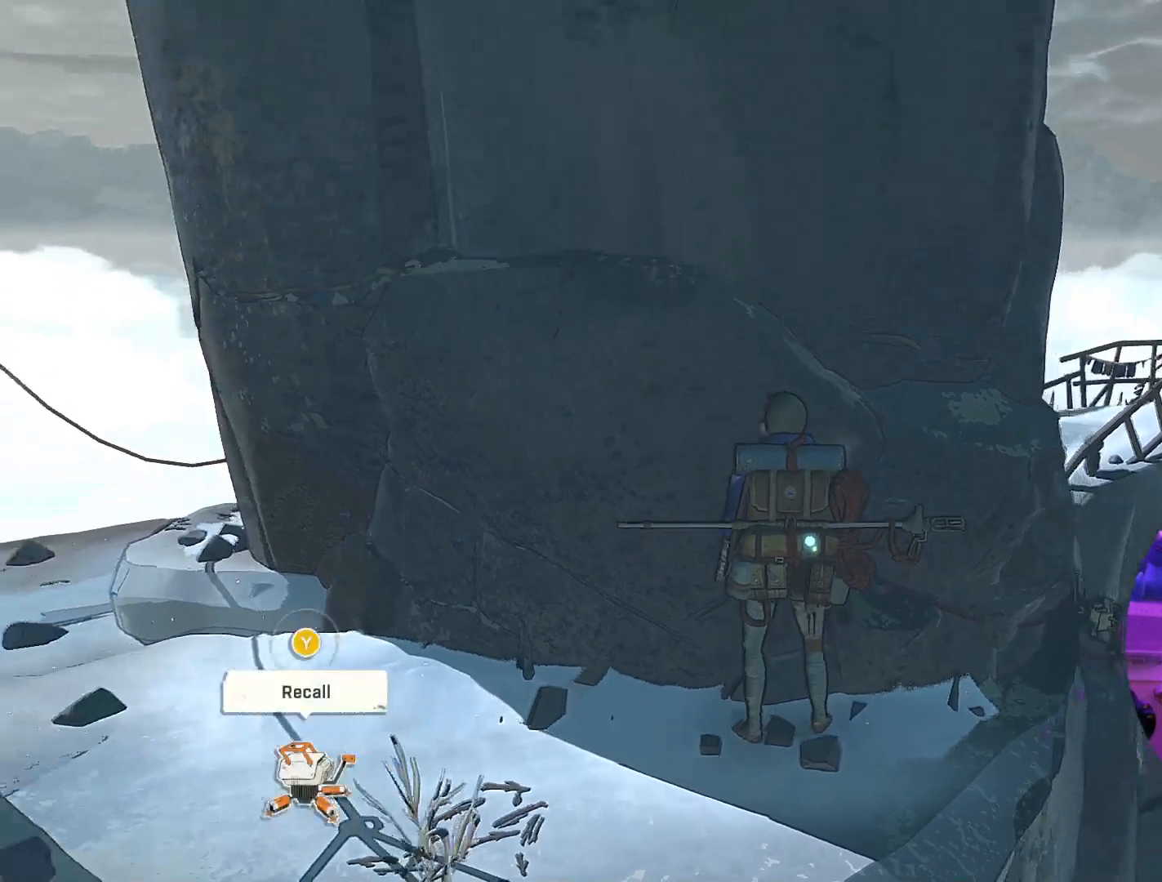
{"buttons": [], "left_stick": "center", "right_stick": "center", "events": [[250, "left_stick", "left"], [483, "left_stick", "center"]]}
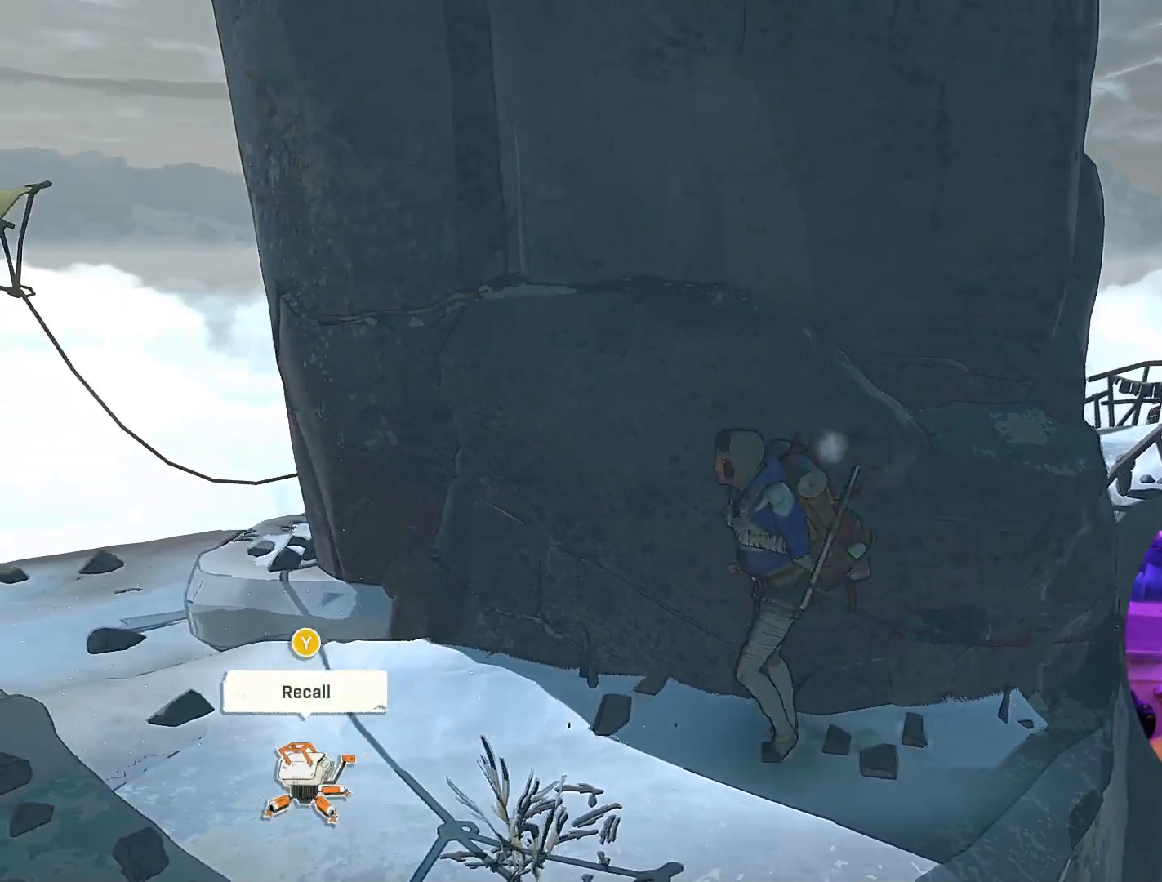
{"buttons": [], "left_stick": "left", "right_stick": "center", "events": [[67, "left_stick", "left"]]}
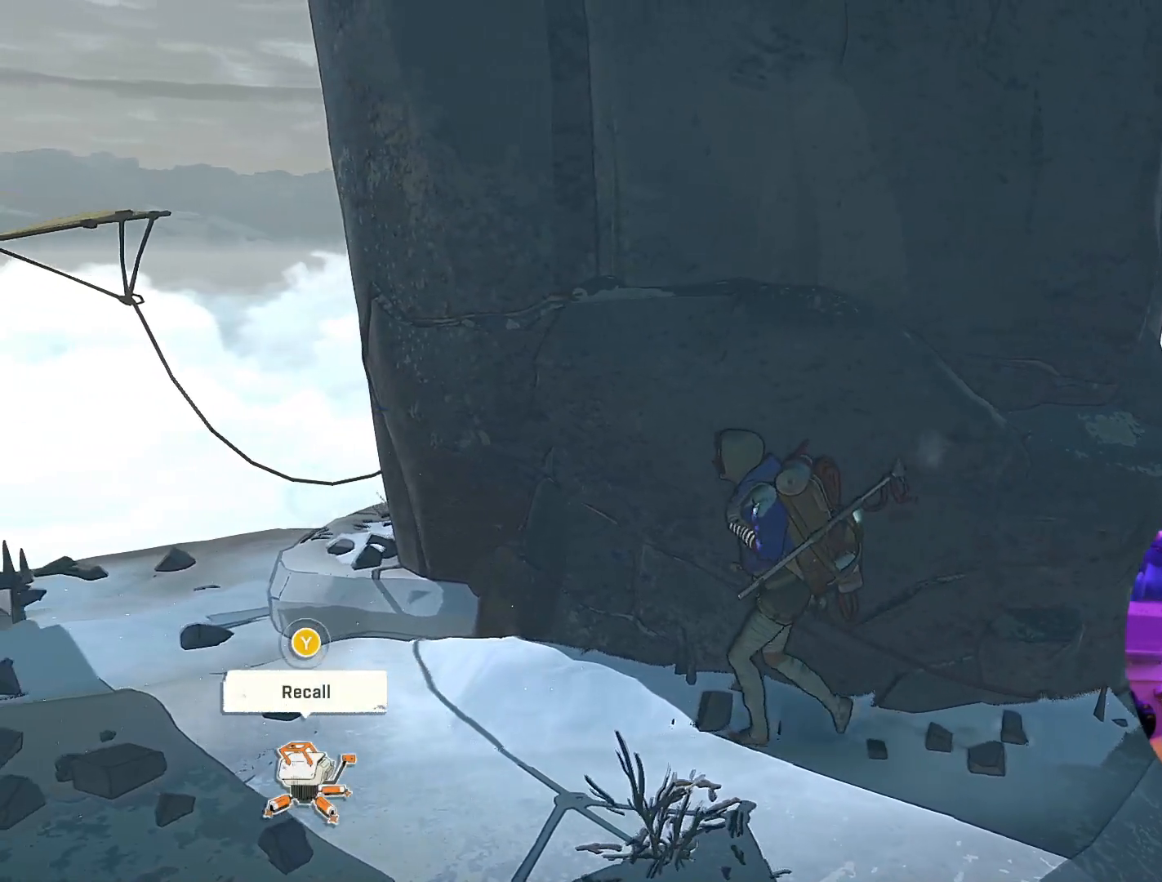
{"buttons": [], "left_stick": "left", "right_stick": "center", "events": []}
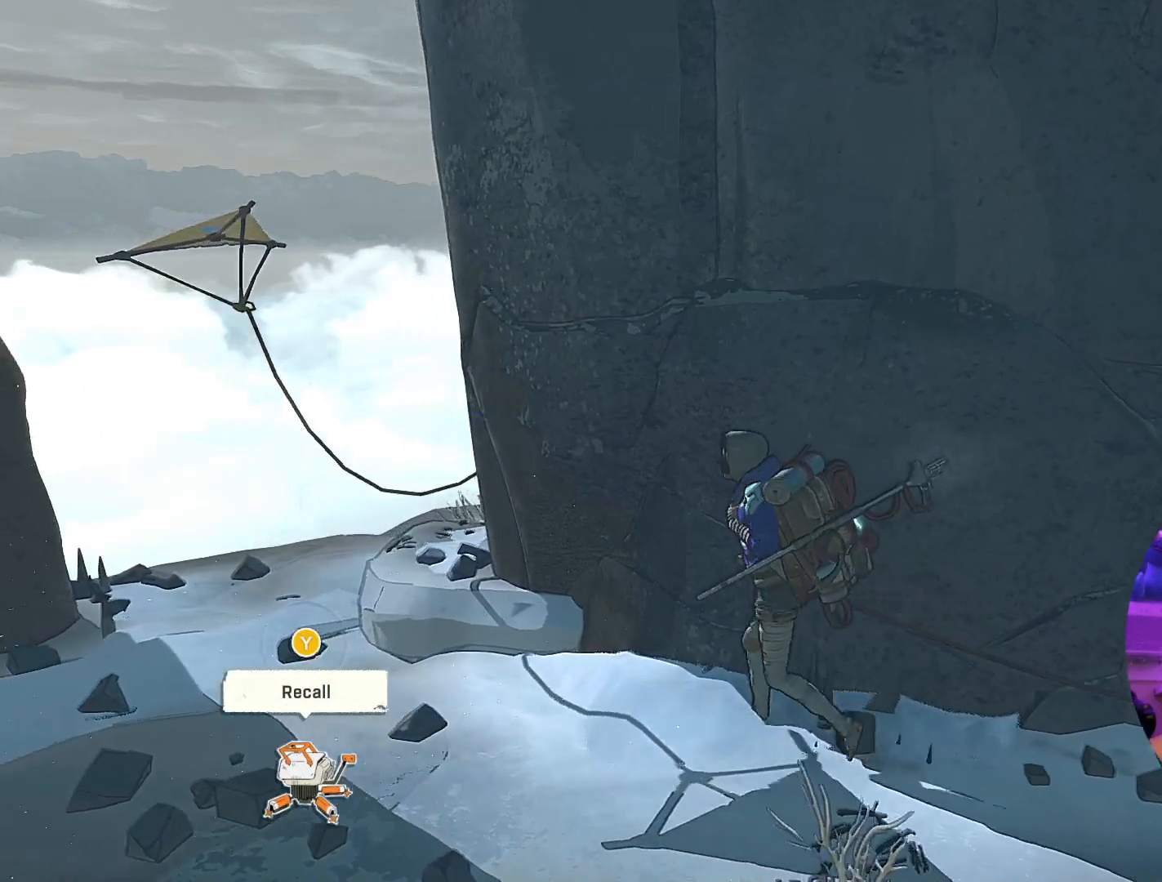
{"buttons": [], "left_stick": "left", "right_stick": "center", "events": []}
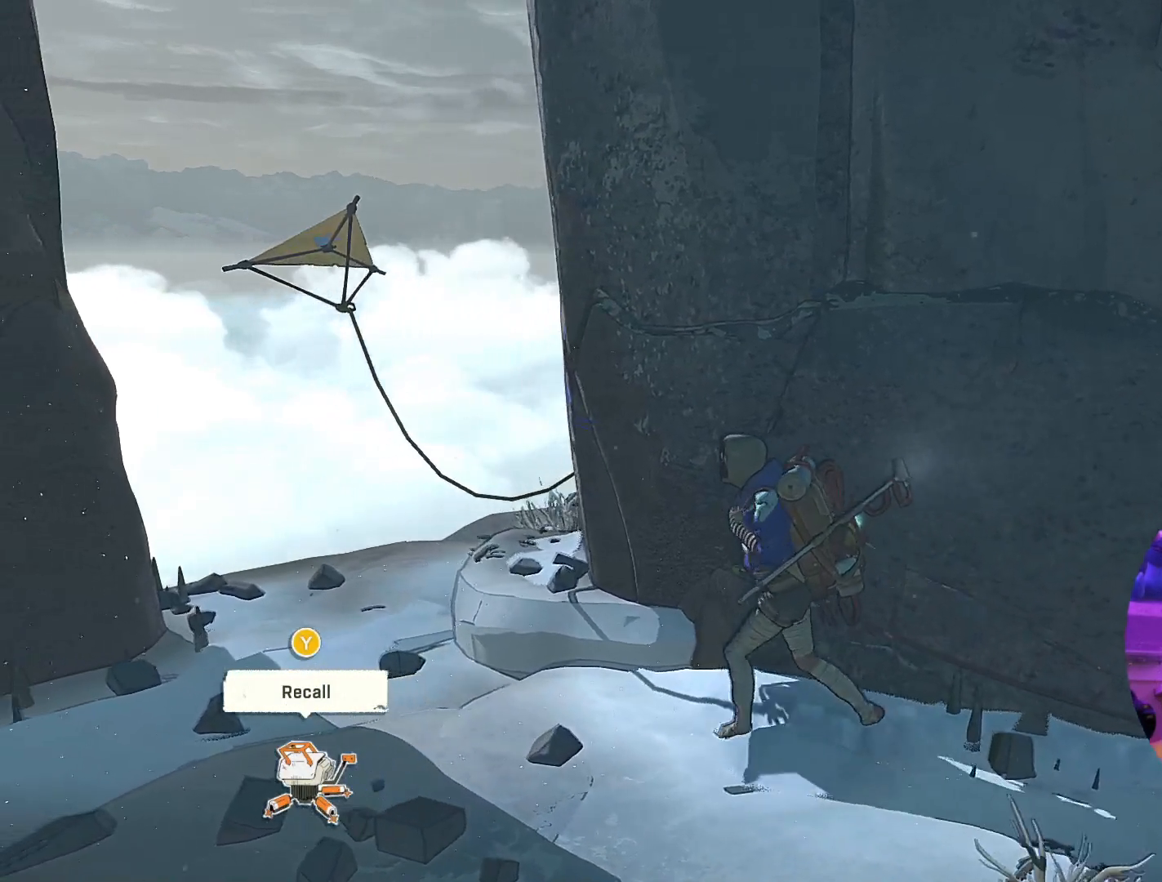
{"buttons": [], "left_stick": "left", "right_stick": "center", "events": []}
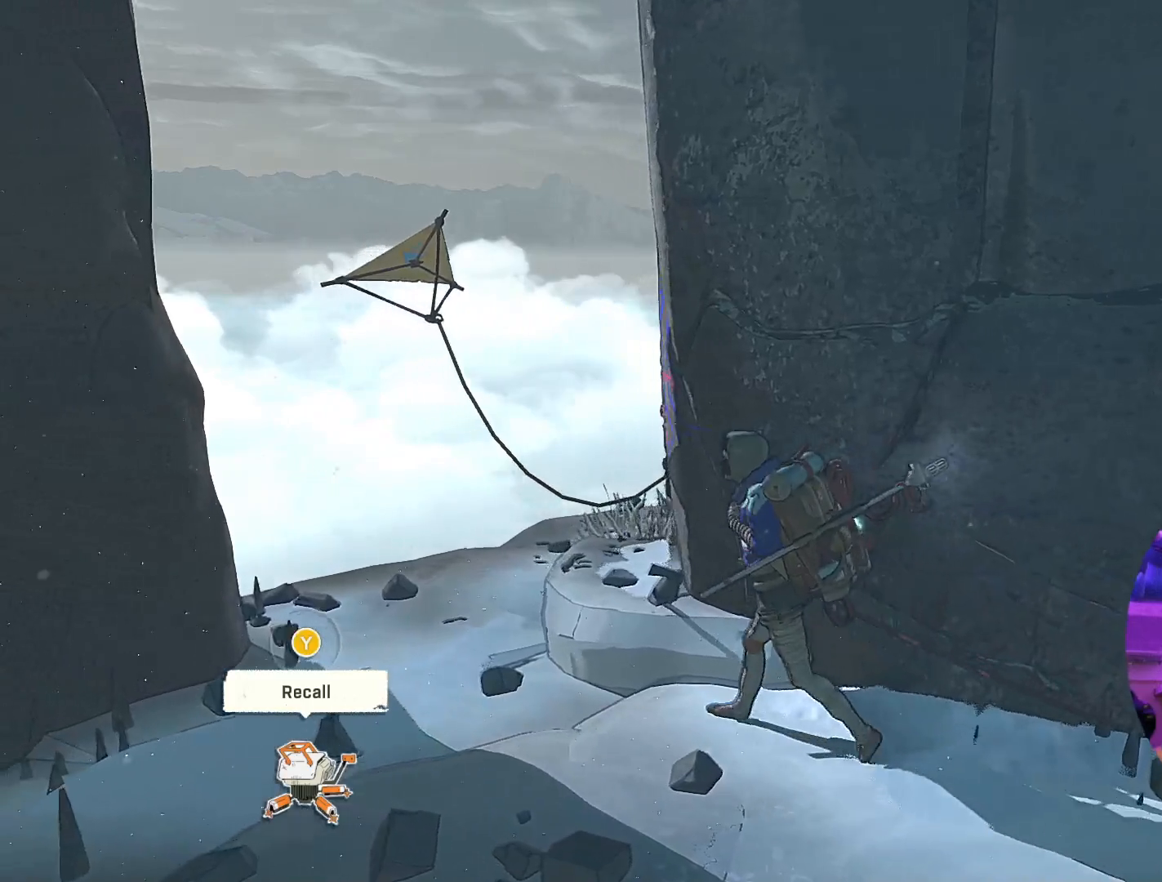
{"buttons": [], "left_stick": "left", "right_stick": "center", "events": []}
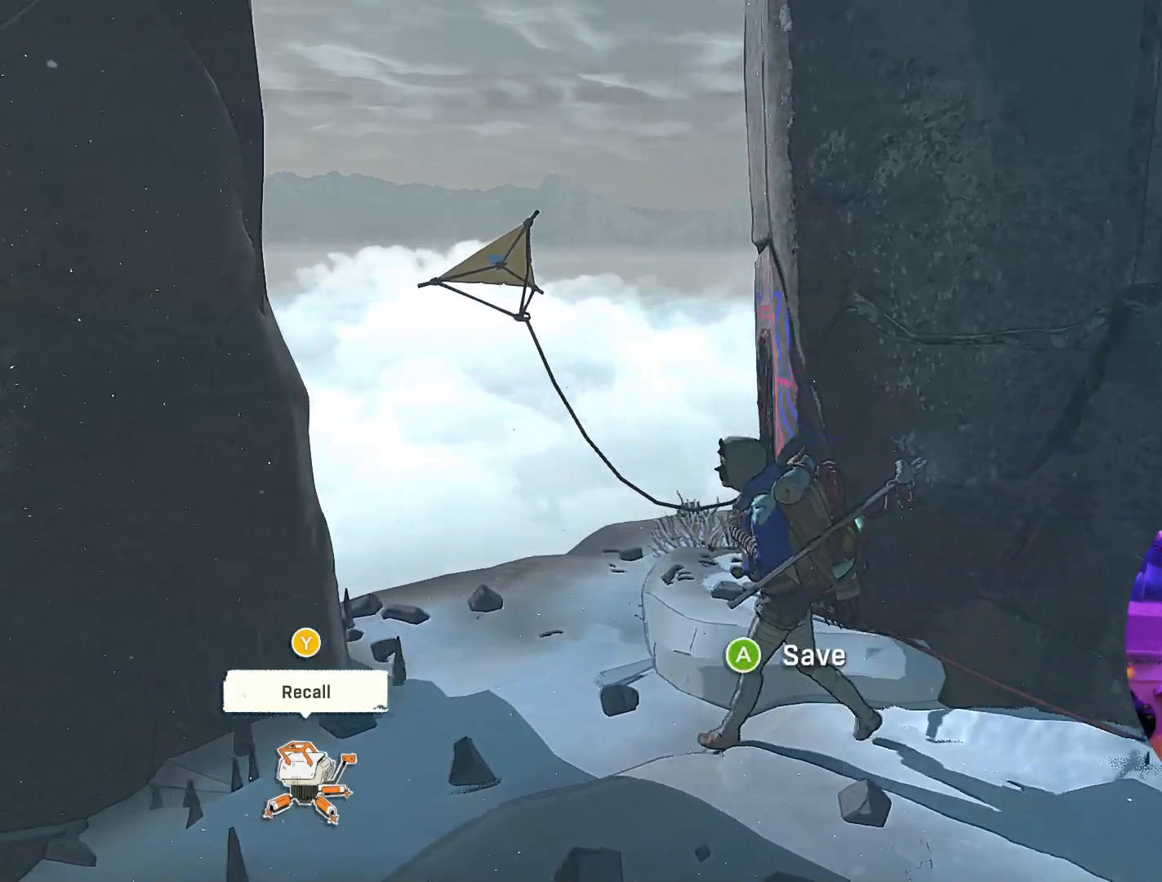
{"buttons": [], "left_stick": "up-right", "right_stick": "center", "events": [[233, "left_stick", "center"], [300, "left_stick", "right"], [367, "left_stick", "up-right"]]}
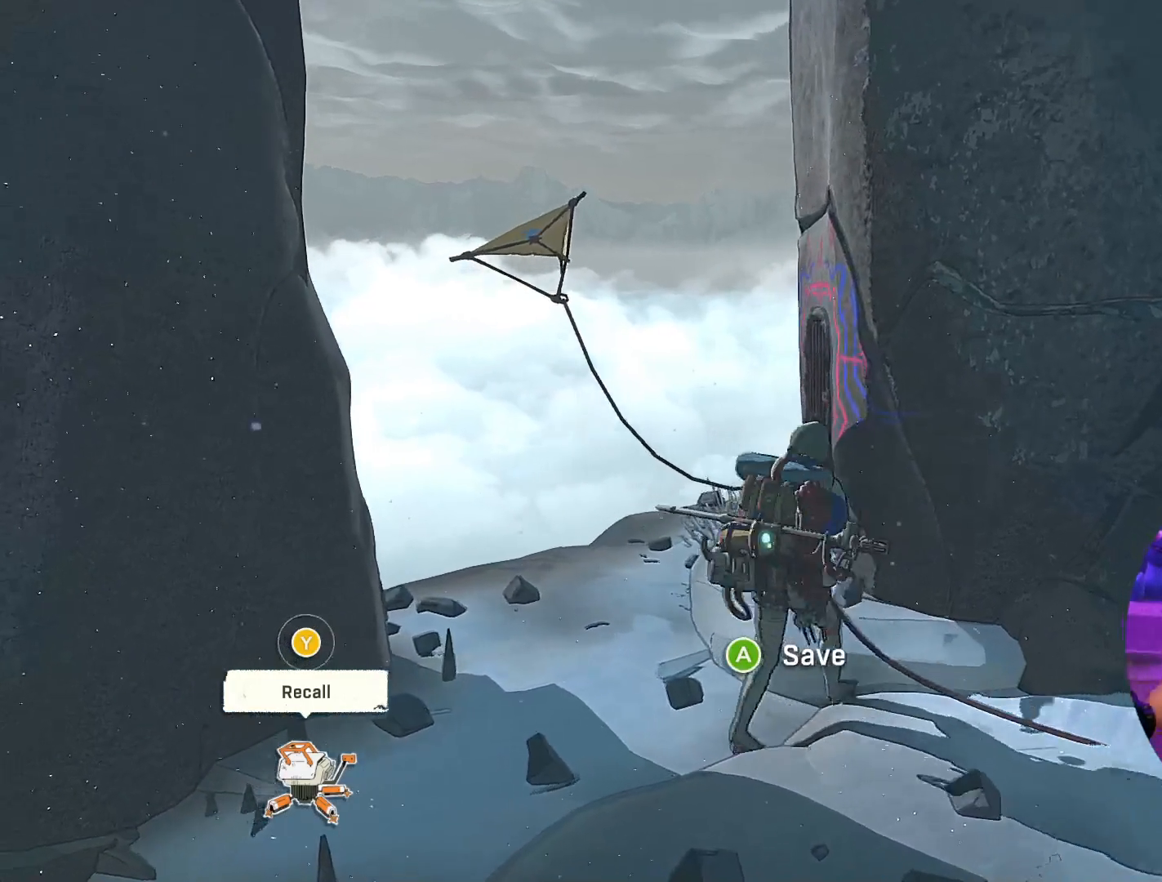
{"buttons": [], "left_stick": "up", "right_stick": "center", "events": [[200, "left_stick", "up"]]}
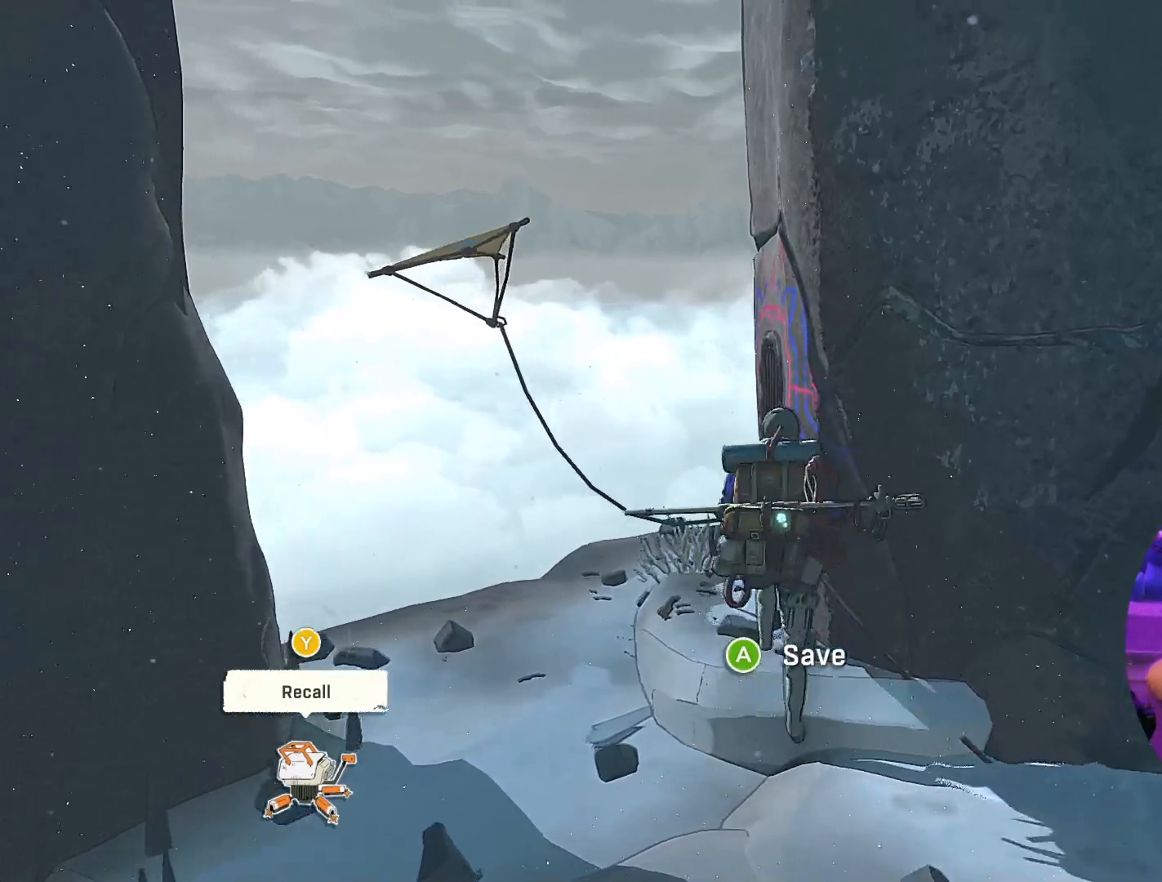
{"buttons": [], "left_stick": "up", "right_stick": "center", "events": []}
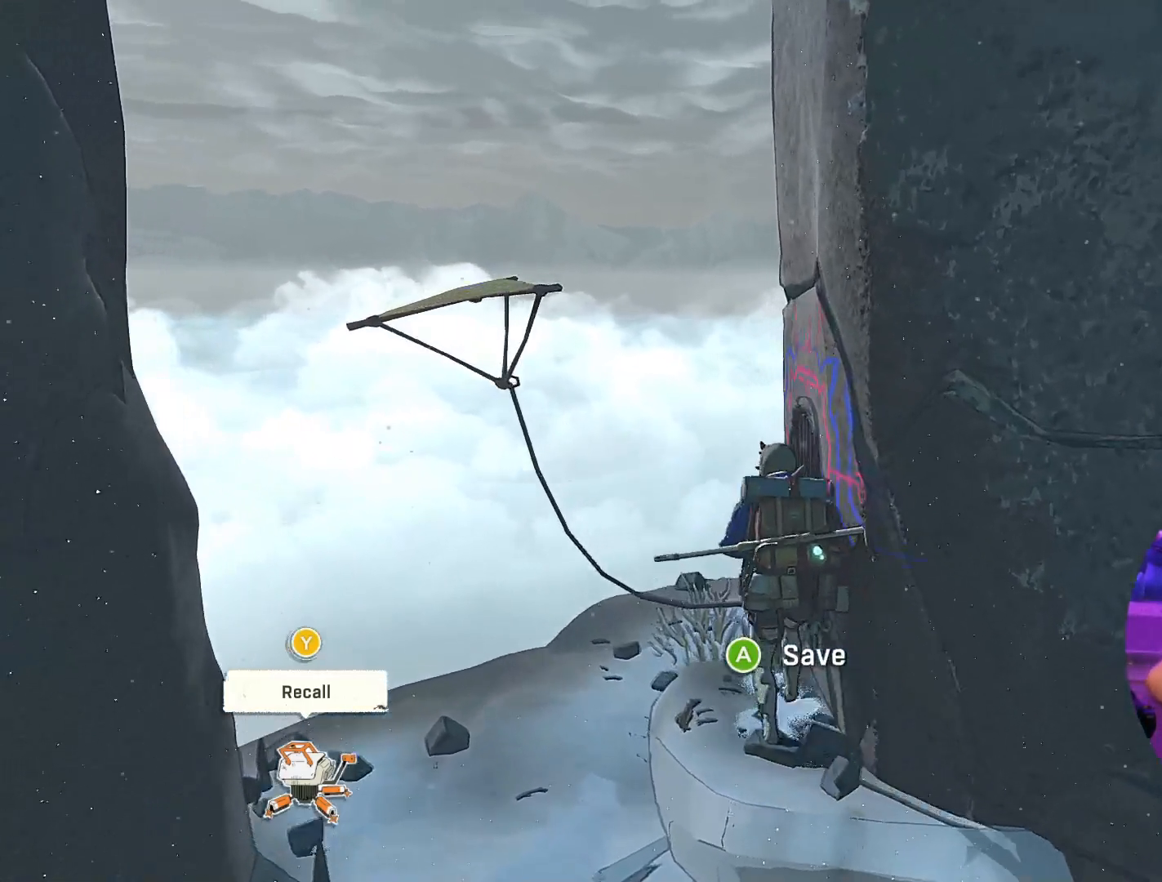
{"buttons": [], "left_stick": "center", "right_stick": "center", "events": [[283, "left_stick", "center"]]}
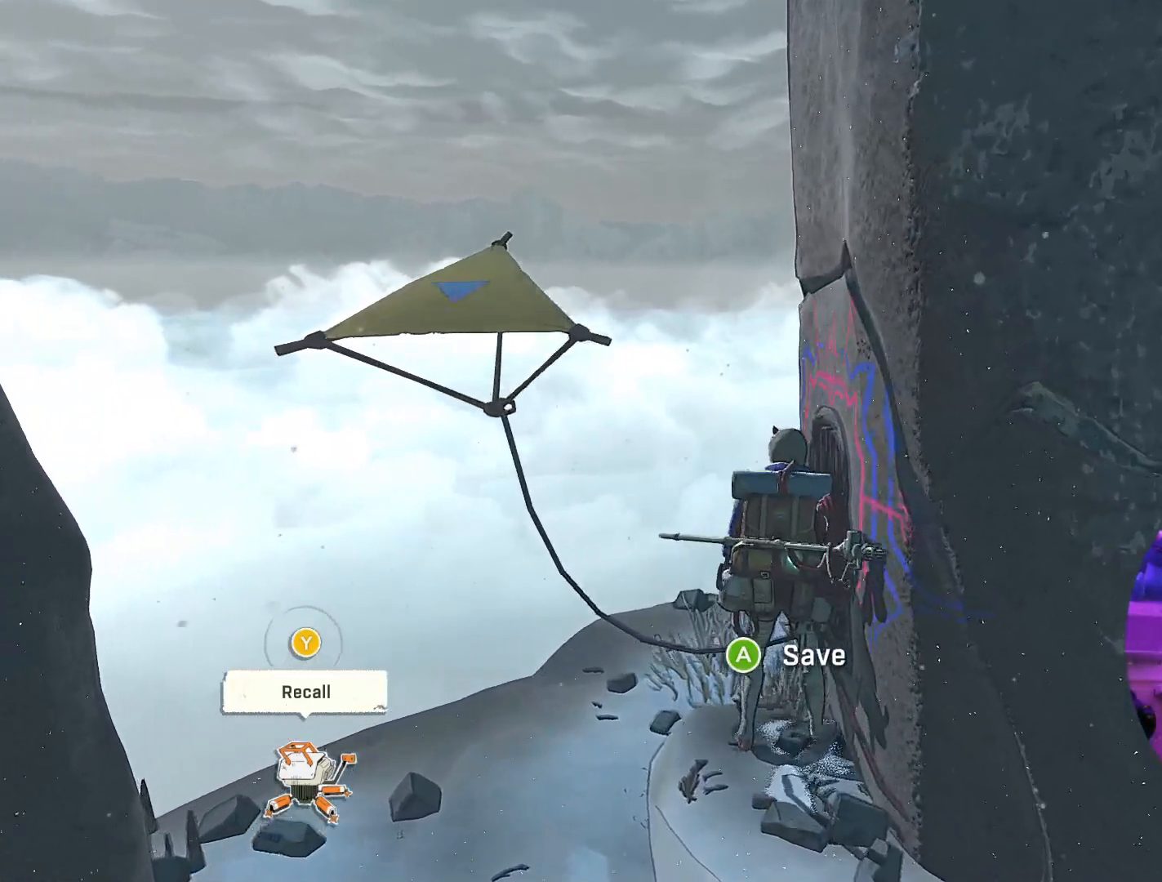
{"buttons": [], "left_stick": "center", "right_stick": "center", "events": []}
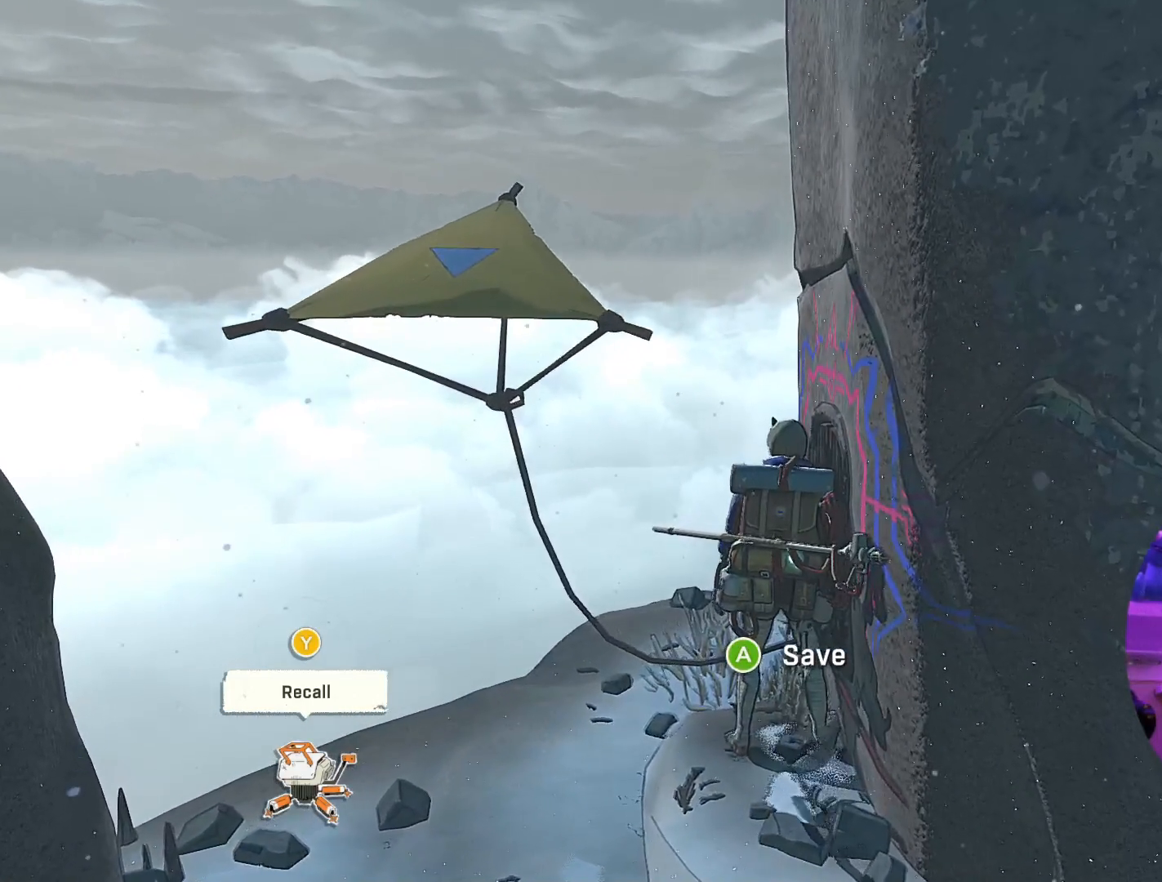
{"buttons": [], "left_stick": "center", "right_stick": "center", "events": [[183, "A", "down"], [333, "A", "up"]]}
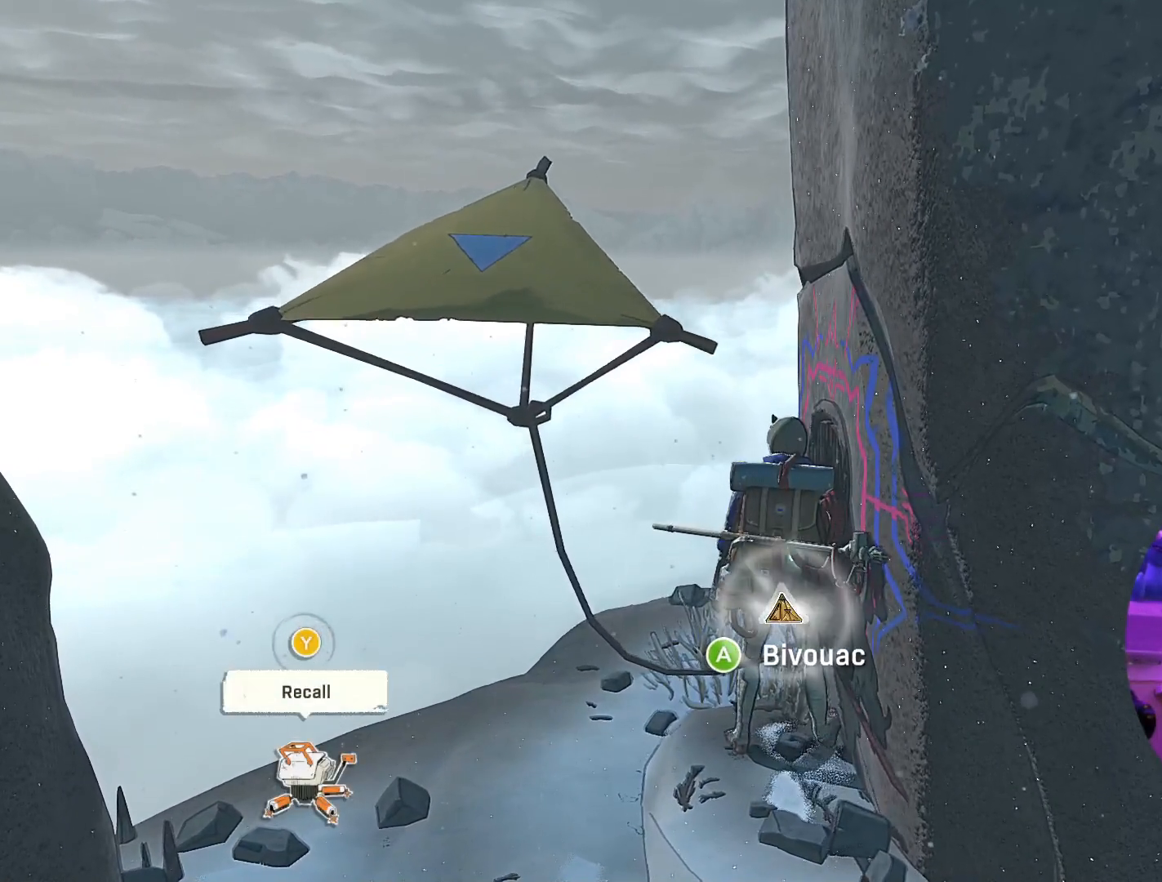
{"buttons": [], "left_stick": "center", "right_stick": "center", "events": []}
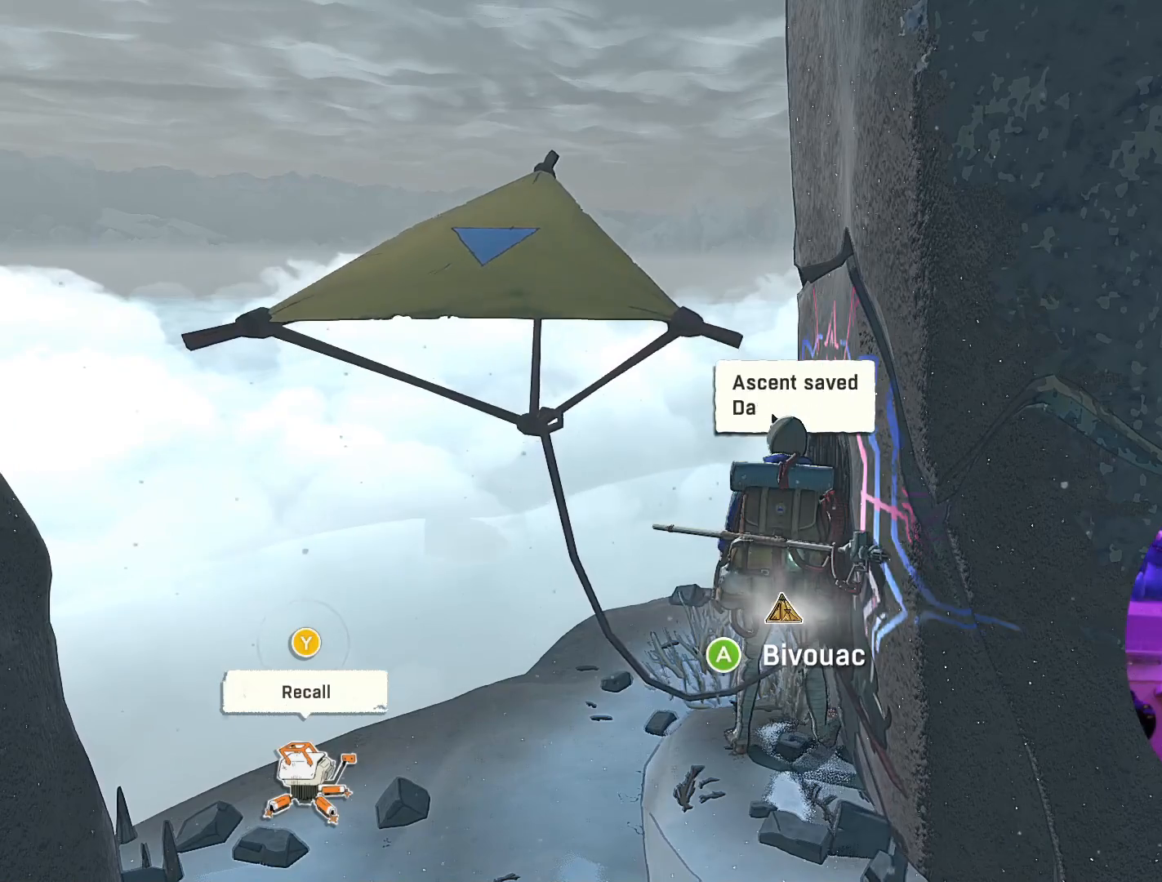
{"buttons": [], "left_stick": "center", "right_stick": "center", "events": []}
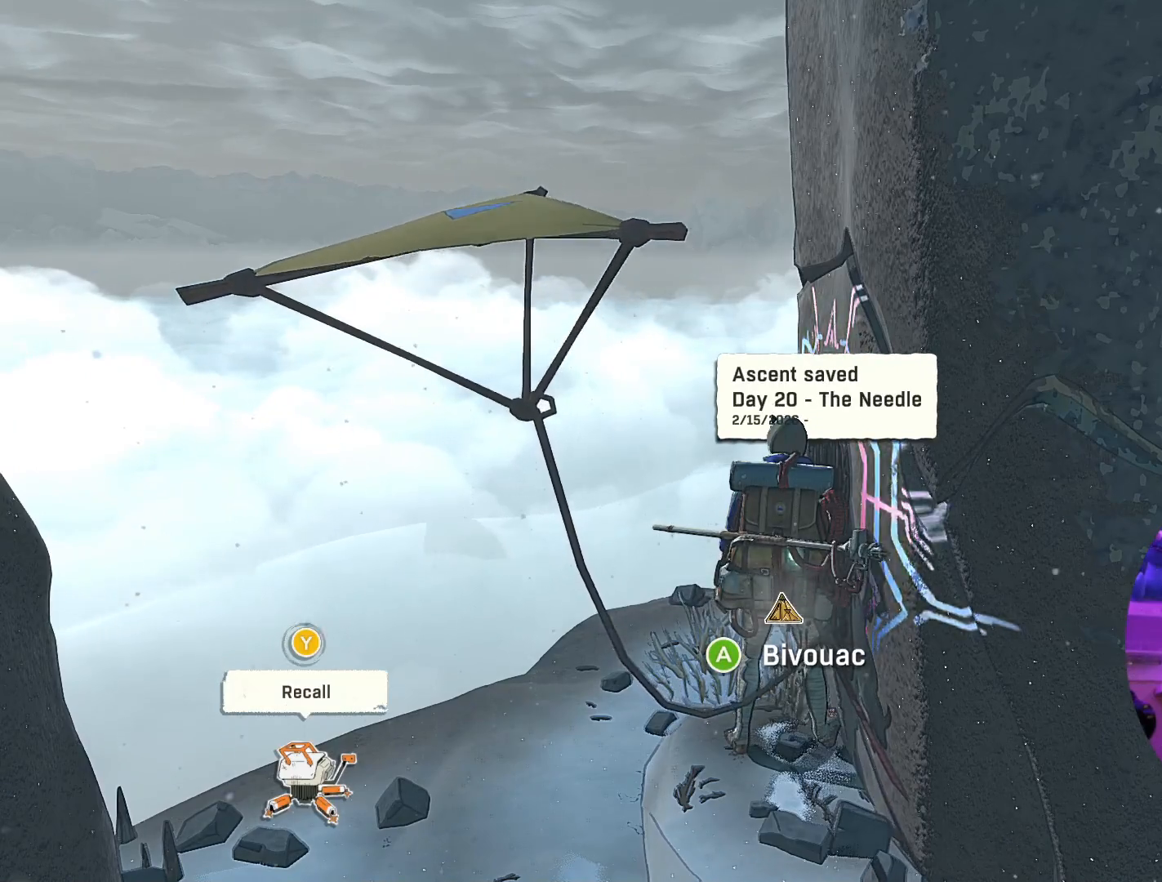
{"buttons": [], "left_stick": "center", "right_stick": "center", "events": []}
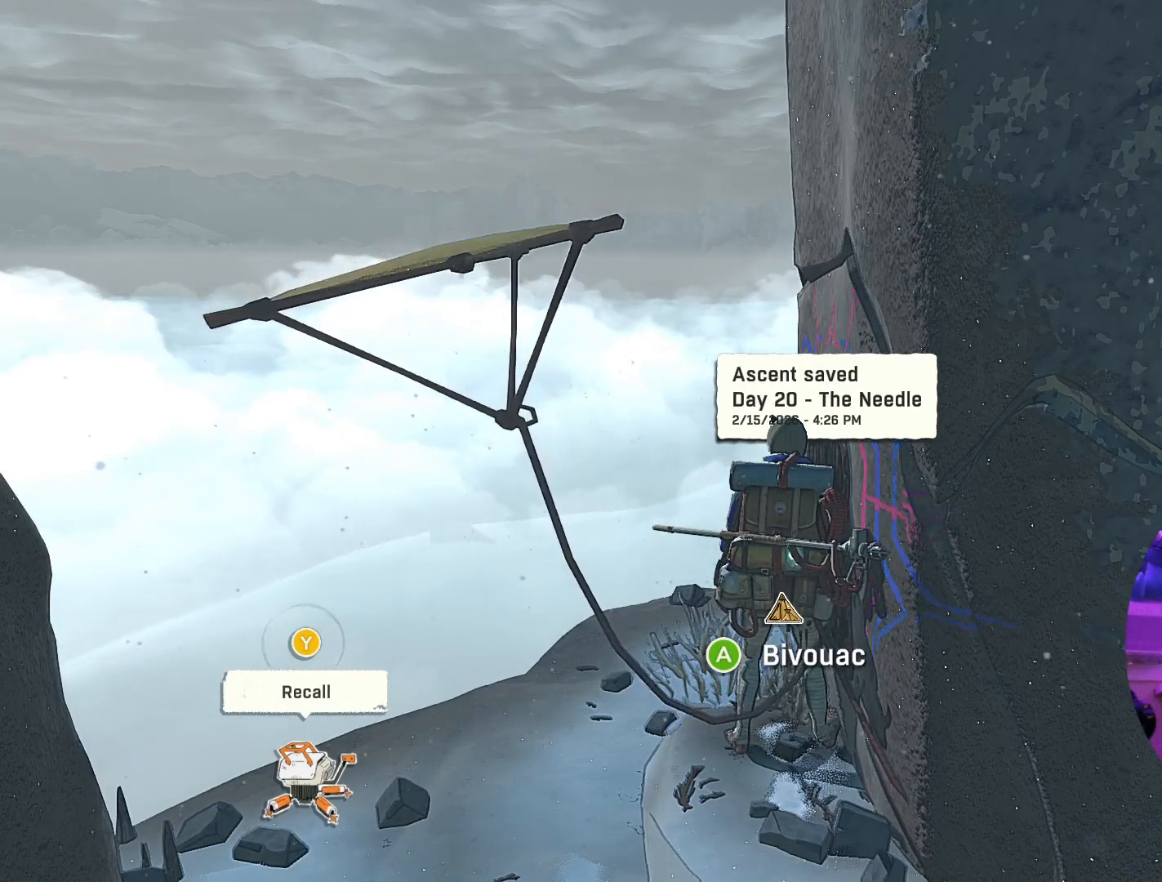
{"buttons": [], "left_stick": "center", "right_stick": "center", "events": []}
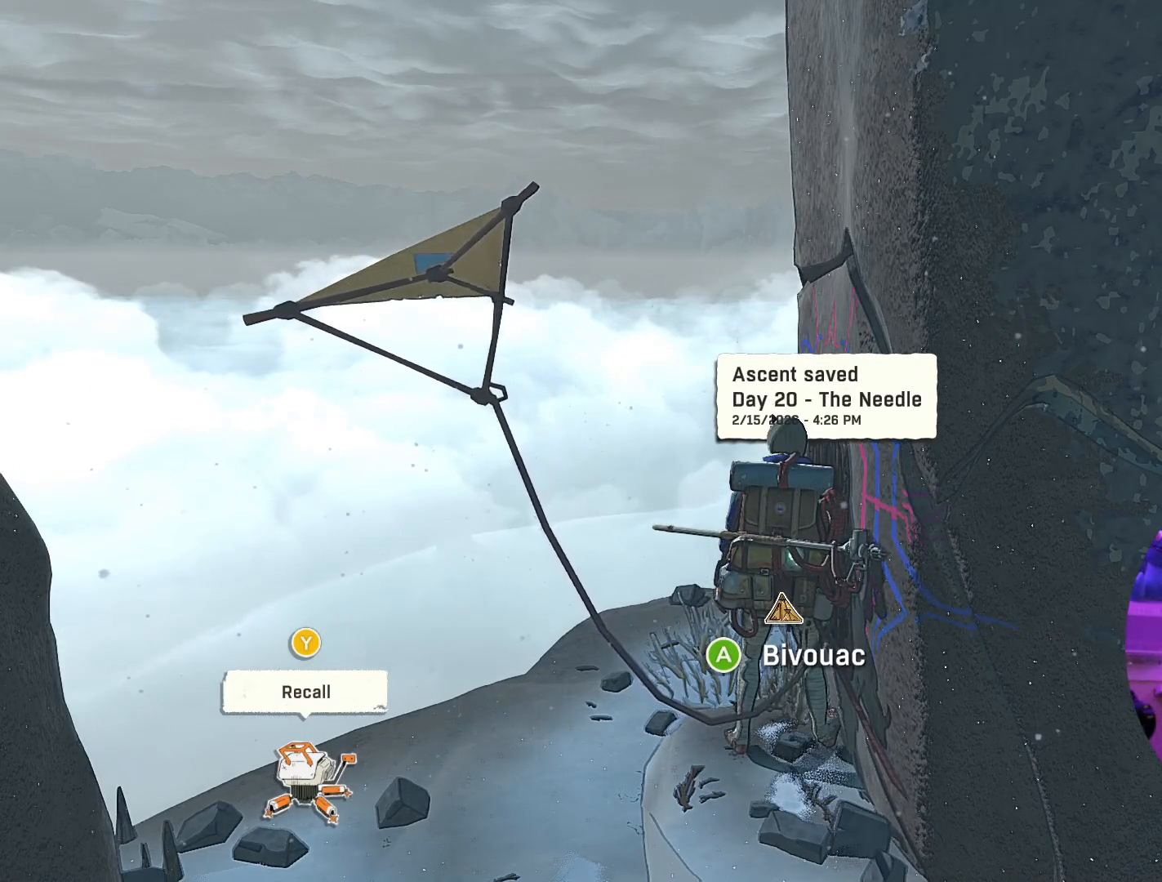
{"buttons": [], "left_stick": "center", "right_stick": "center", "events": []}
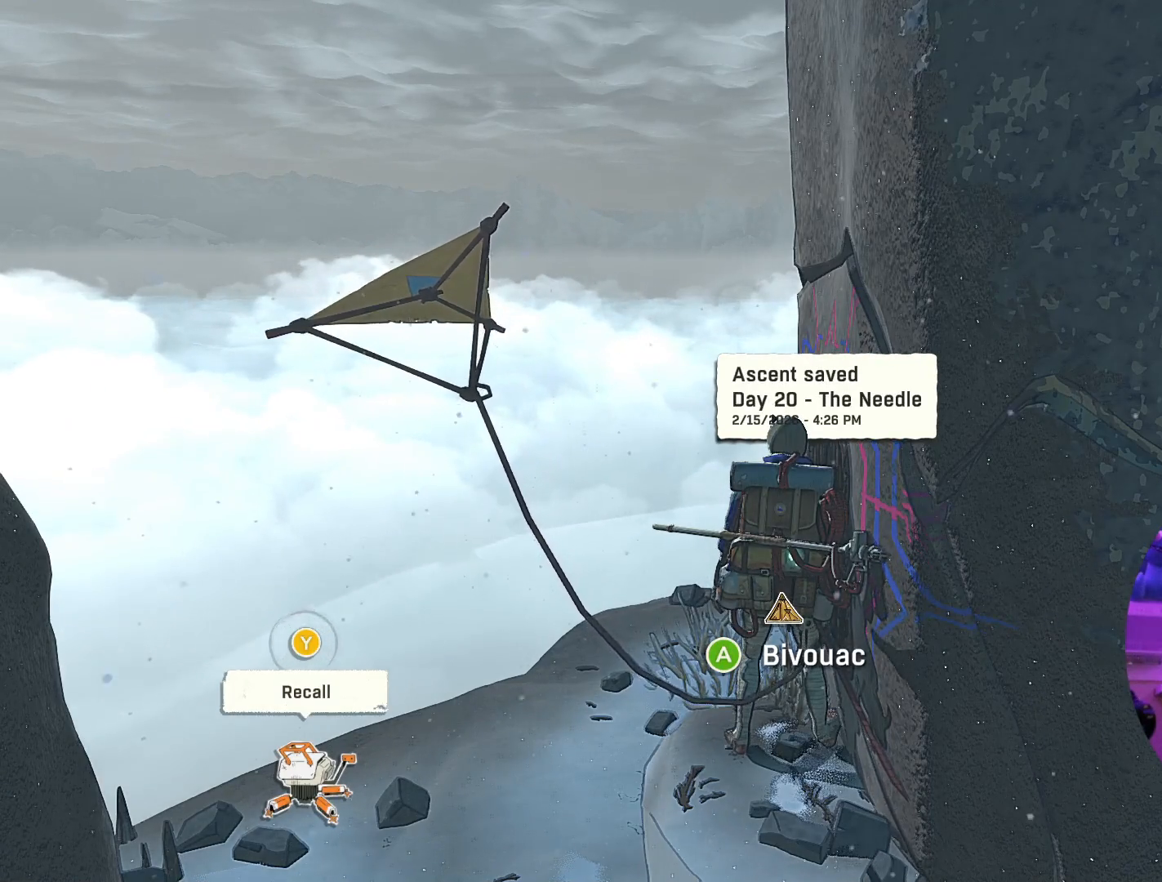
{"buttons": [], "left_stick": "center", "right_stick": "center", "events": []}
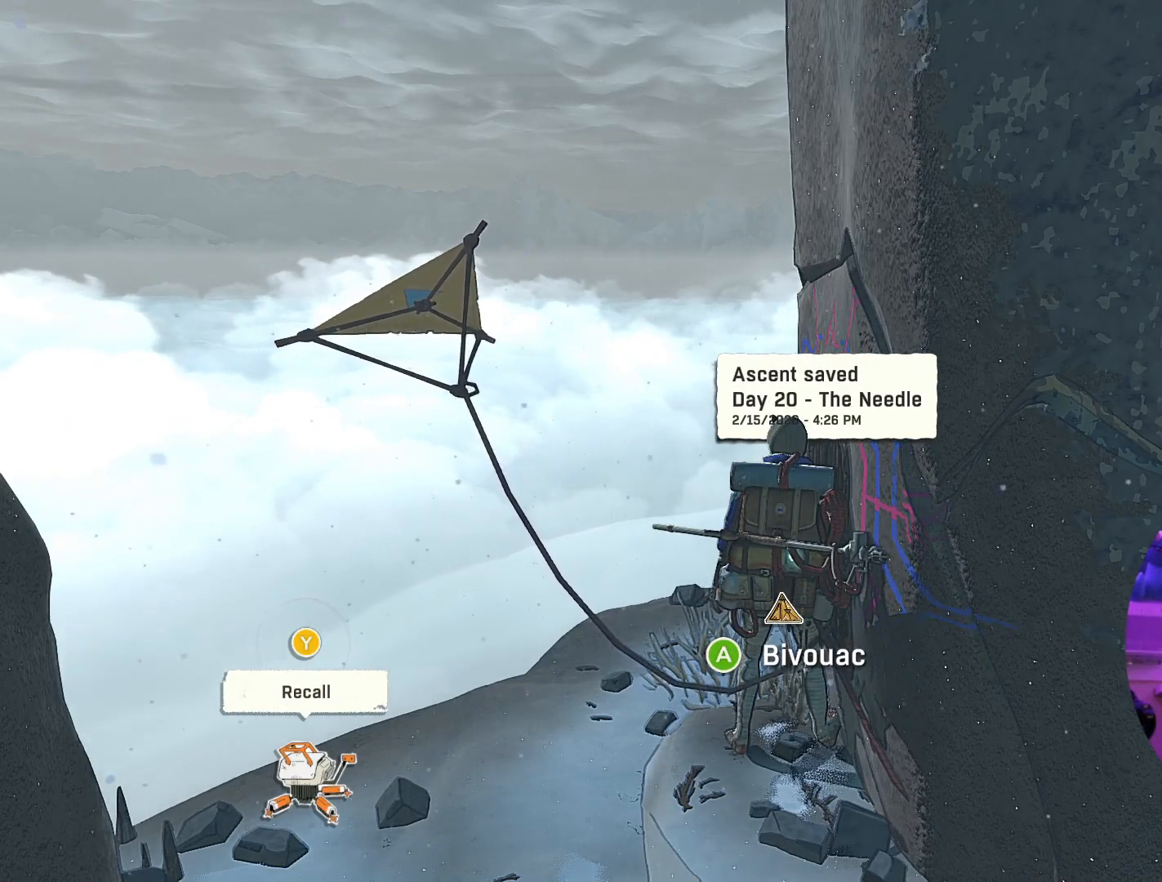
{"buttons": [], "left_stick": "left", "right_stick": "center", "events": [[267, "left_stick", "left"]]}
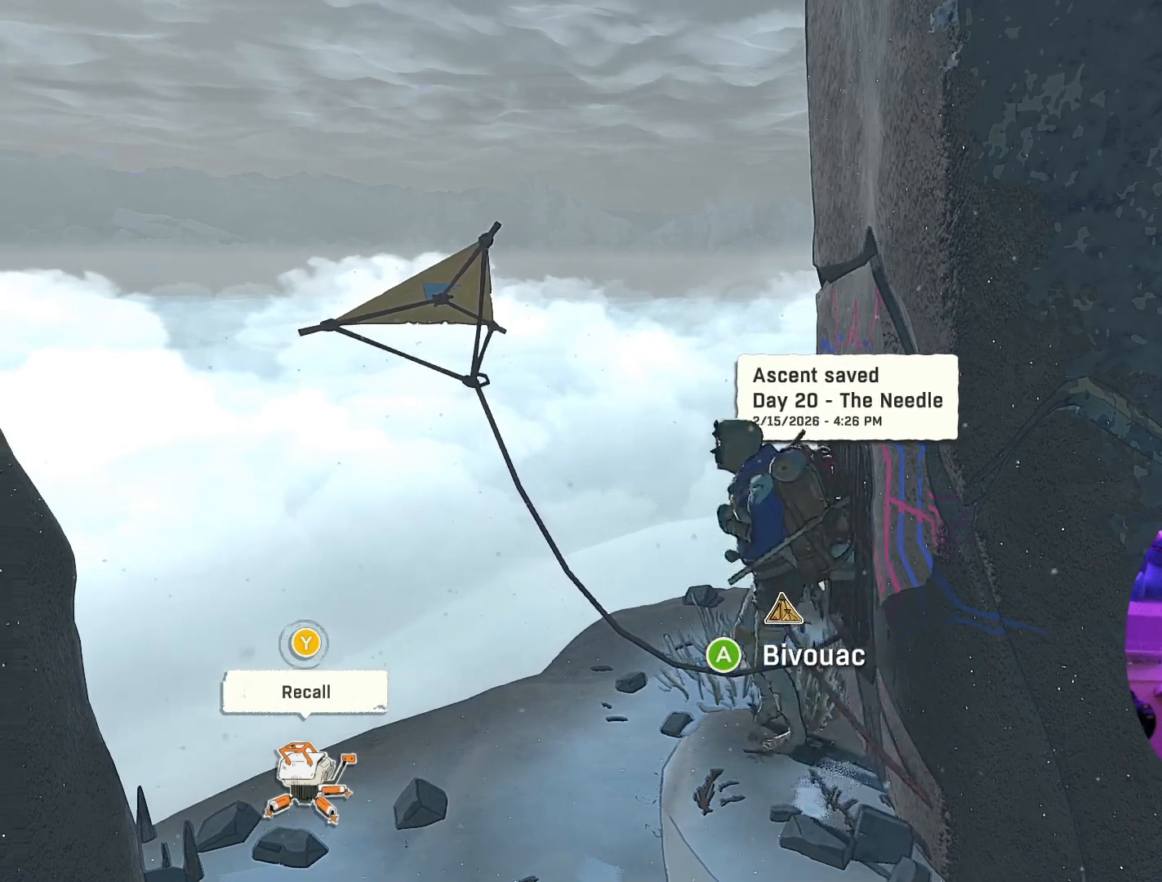
{"buttons": [], "left_stick": "center", "right_stick": "right", "events": [[50, "left_stick", "center"], [233, "right_stick", "right"]]}
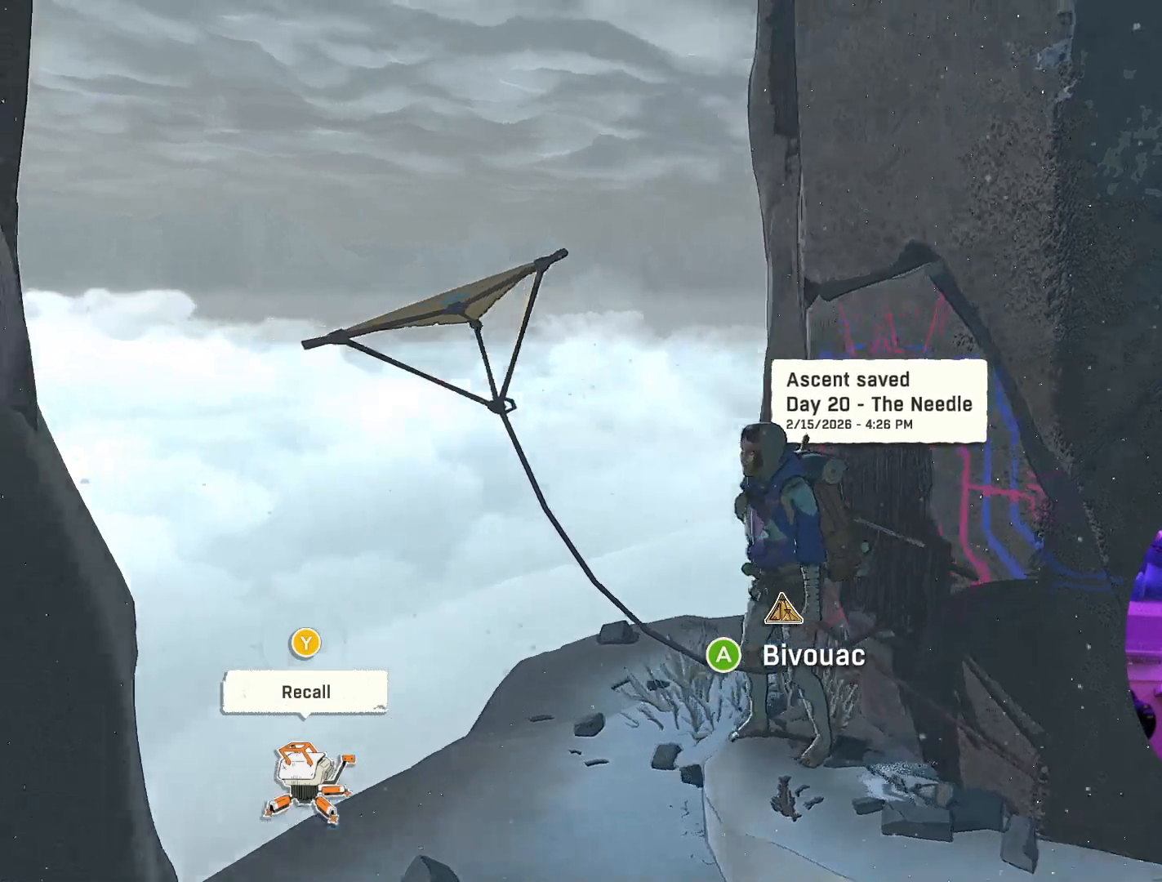
{"buttons": [], "left_stick": "center", "right_stick": "center", "events": [[267, "right_stick", "center"]]}
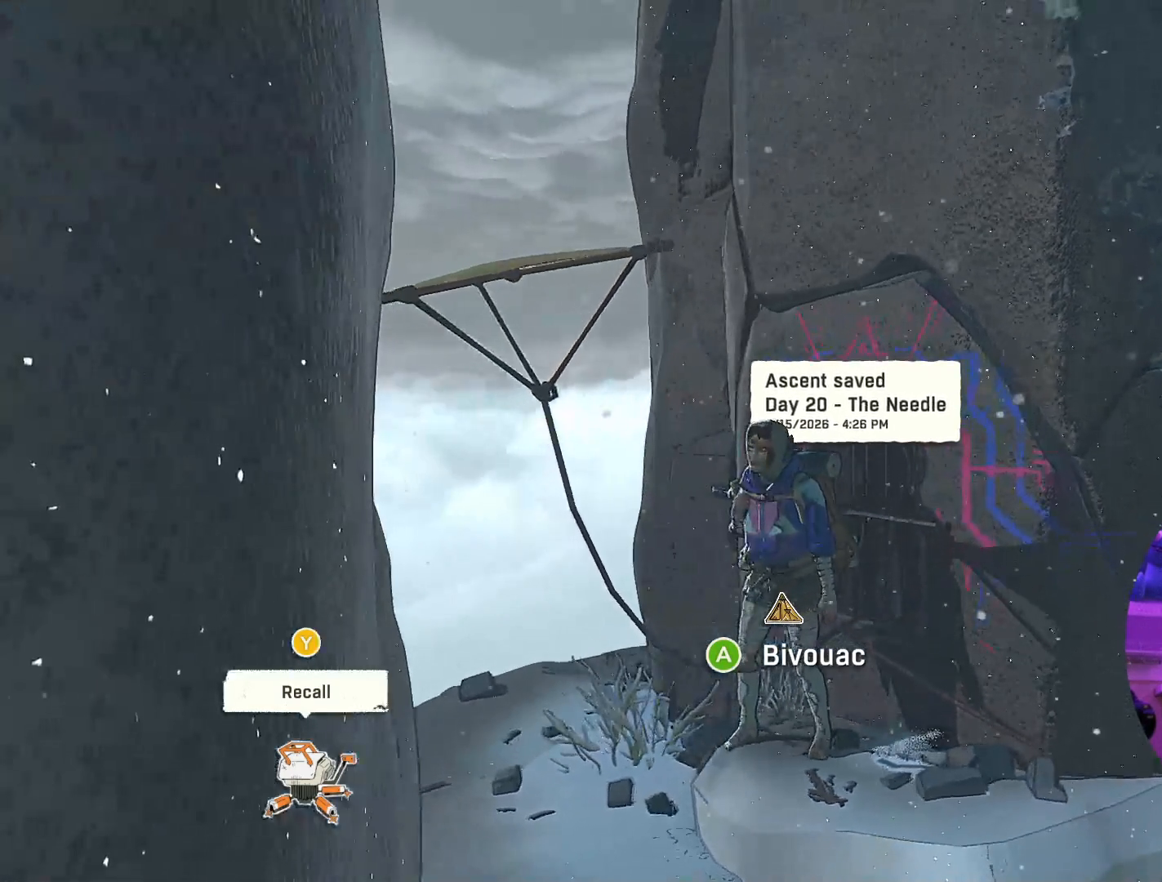
{"buttons": [], "left_stick": "right", "right_stick": "center", "events": [[450, "left_stick", "right"]]}
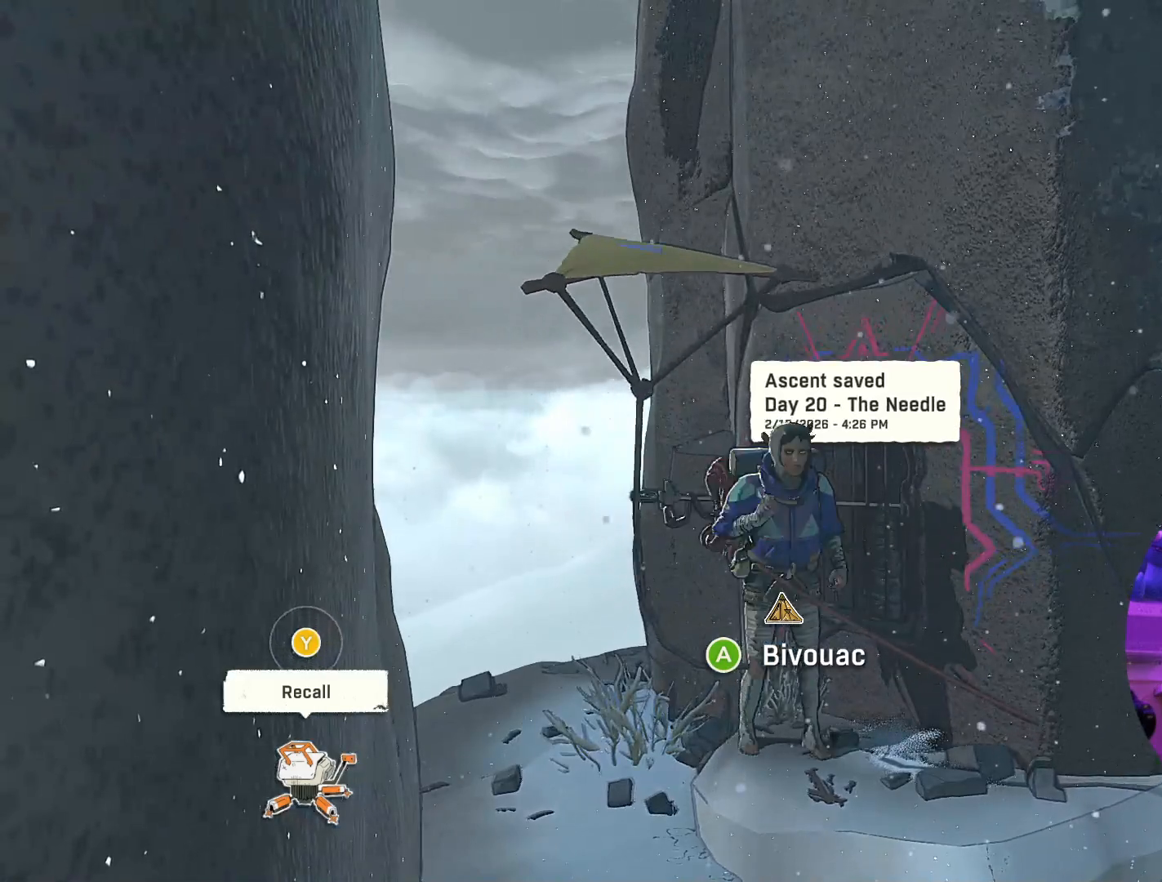
{"buttons": [], "left_stick": "center", "right_stick": "right", "events": [[50, "left_stick", "center"], [100, "right_stick", "right"]]}
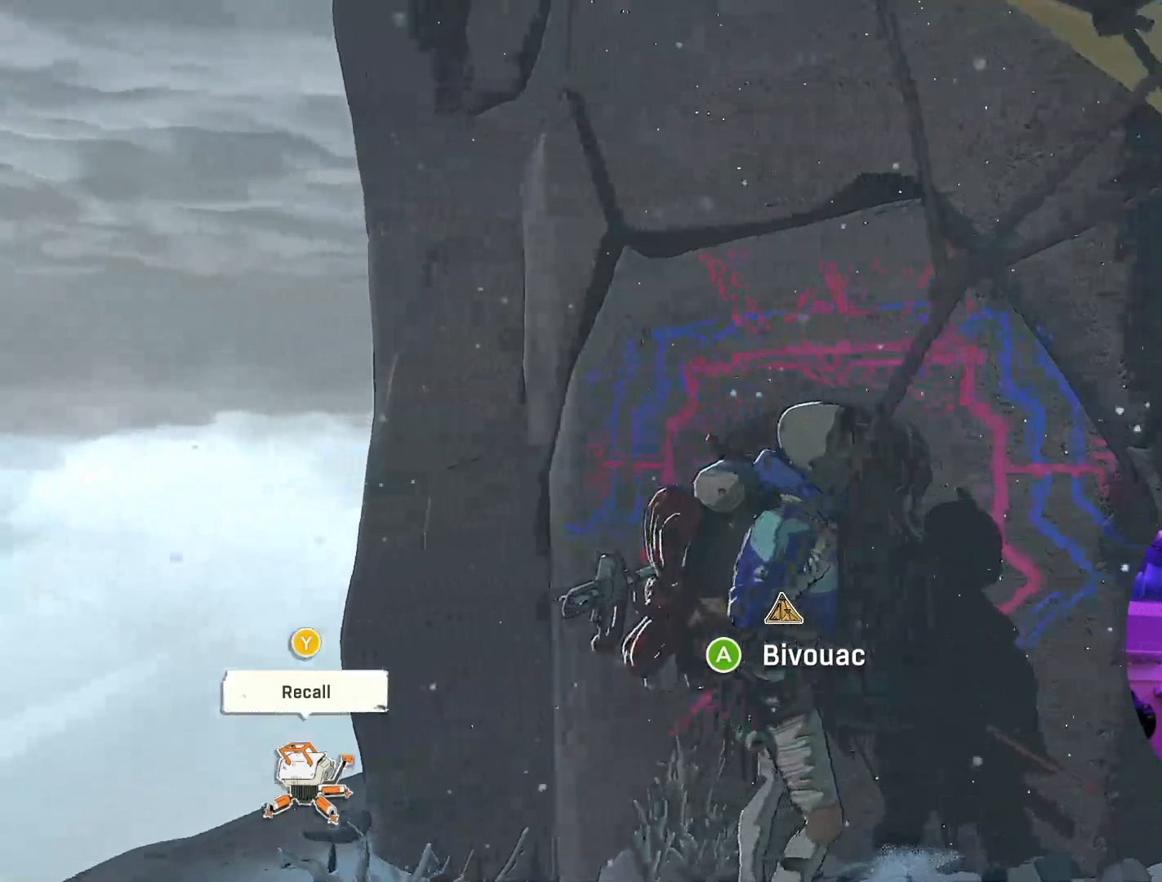
{"buttons": [], "left_stick": "center", "right_stick": "center", "events": [[67, "right_stick", "center"]]}
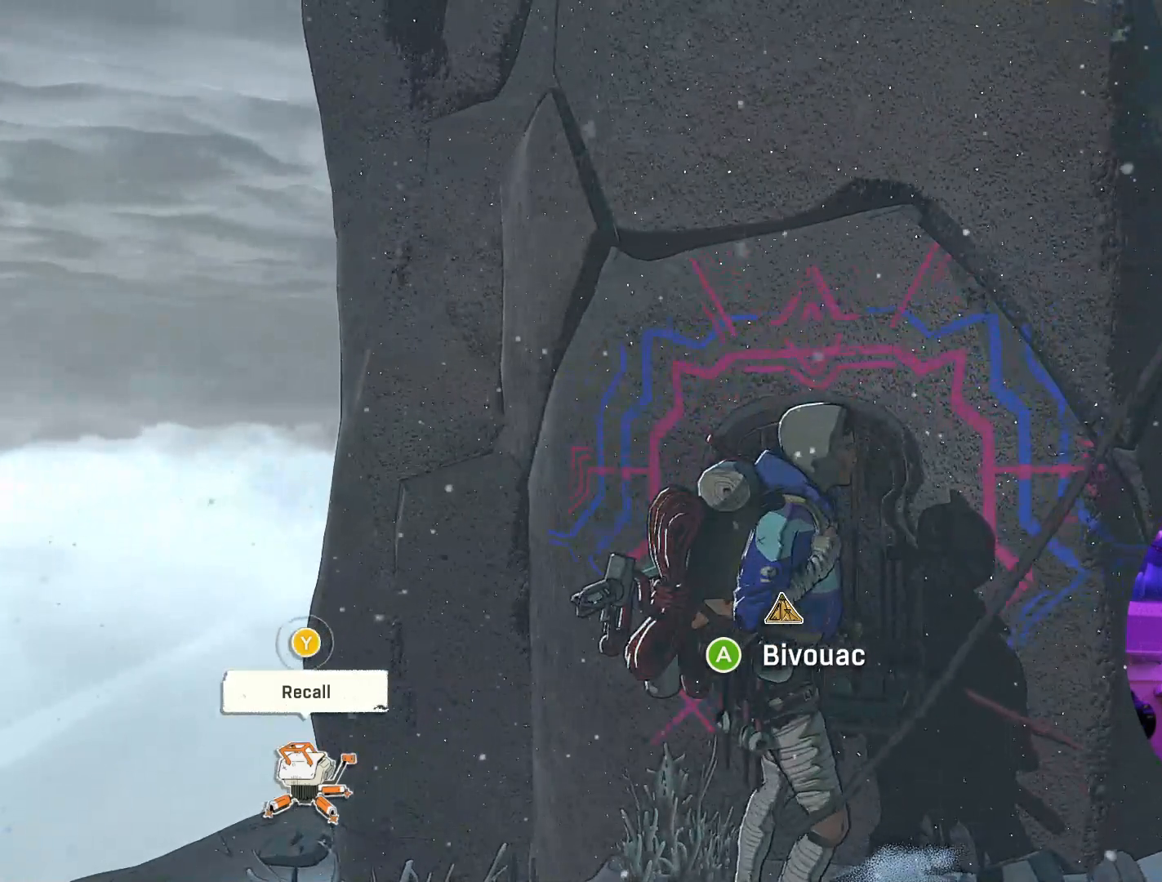
{"buttons": [], "left_stick": "center", "right_stick": "center", "events": []}